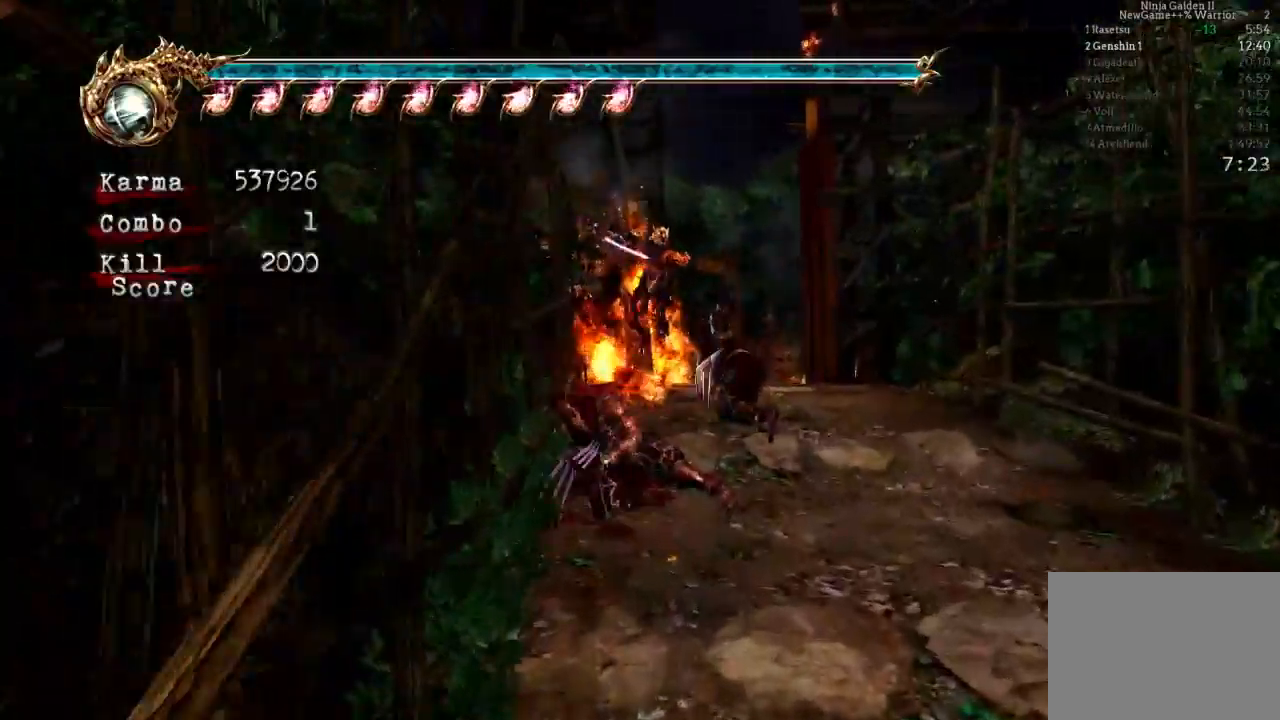
Gameplay with a controller (Xbox layout); each line is a JSON object with the inputs held at the frame after it. "events" lists button and stick changes between this image and that frame as [ms after this image, input, new state], when the widget could be followed in between. Not read: L3 R3.
{"buttons": [], "left_stick": "up-left", "right_stick": "center", "events": [[83, "DPAD_UP", "down"], [100, "left_stick", "up"], [133, "DPAD_UP", "up"], [317, "A", "down"], [367, "L2", "up"], [467, "A", "up"], [483, "left_stick", "up-left"]]}
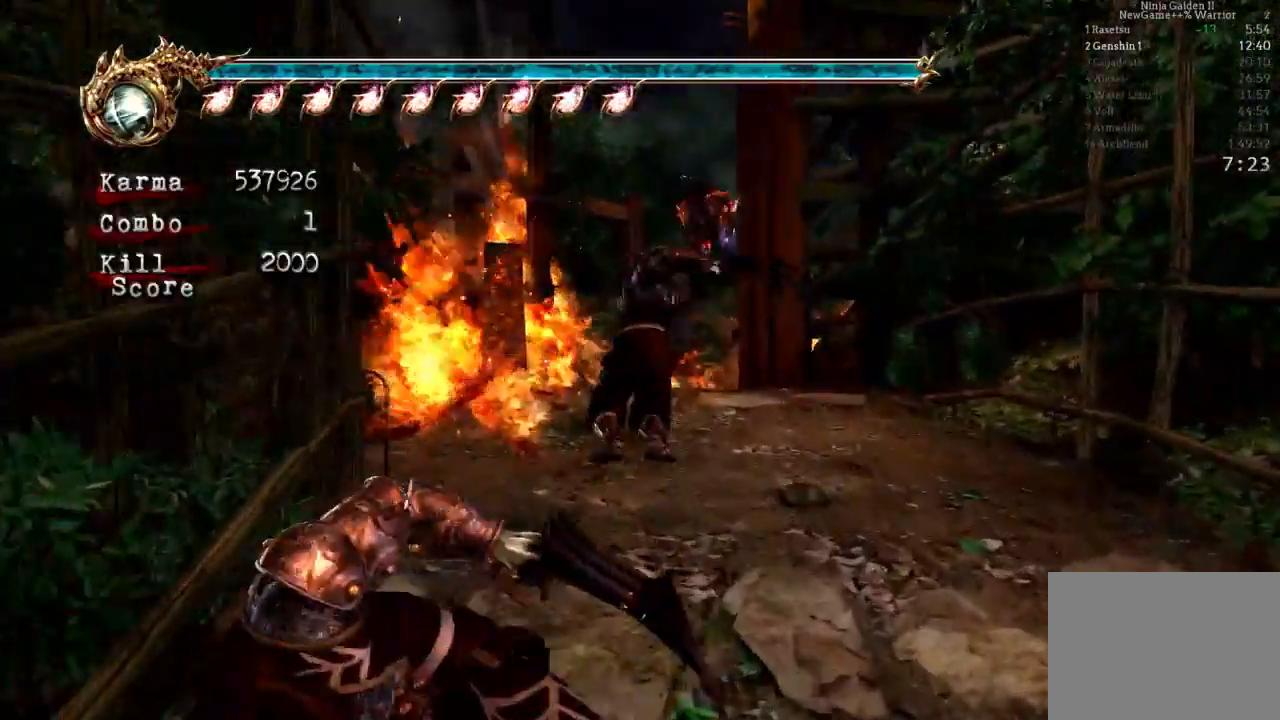
{"buttons": ["L2"], "left_stick": "up-left", "right_stick": "center", "events": [[500, "L2", "down"]]}
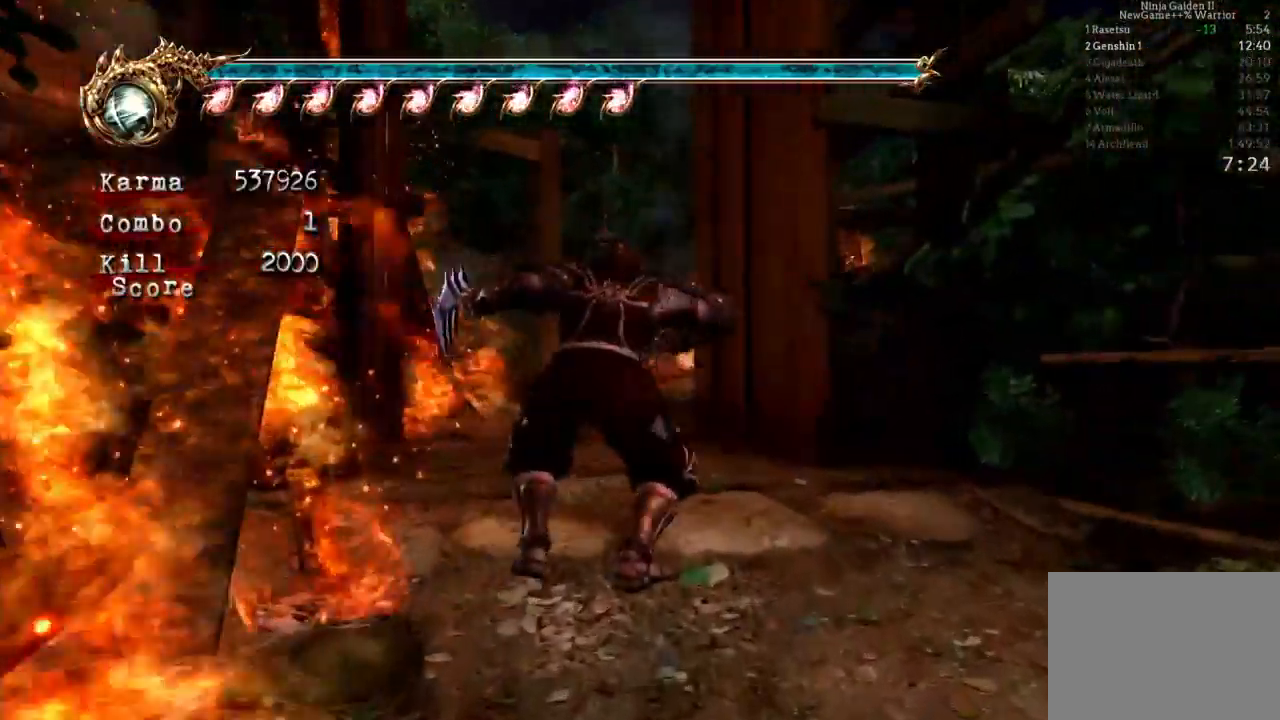
{"buttons": [], "left_stick": "up", "right_stick": "center", "events": [[167, "A", "down"], [167, "R2", "down"], [233, "left_stick", "up"], [283, "A", "up"], [300, "R2", "up"], [350, "L2", "up"]]}
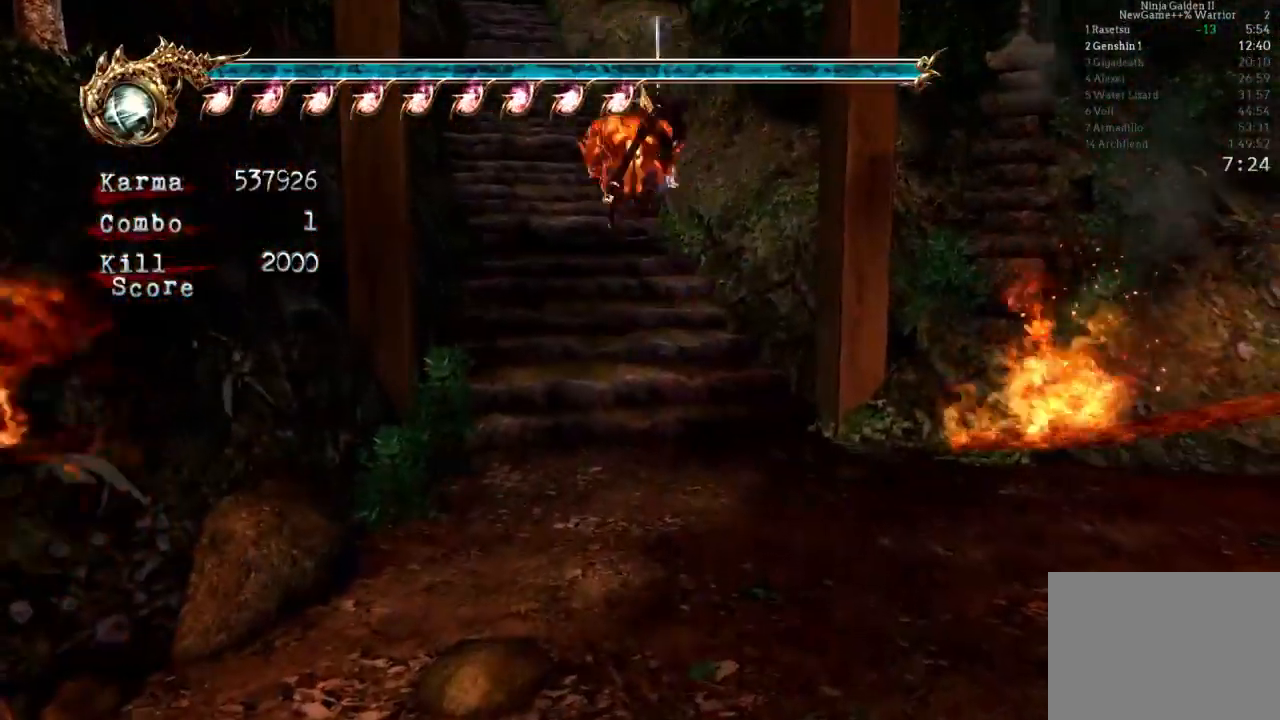
{"buttons": [], "left_stick": "up", "right_stick": "center", "events": [[217, "L2", "down"], [333, "A", "down"], [450, "L2", "up"], [483, "A", "up"]]}
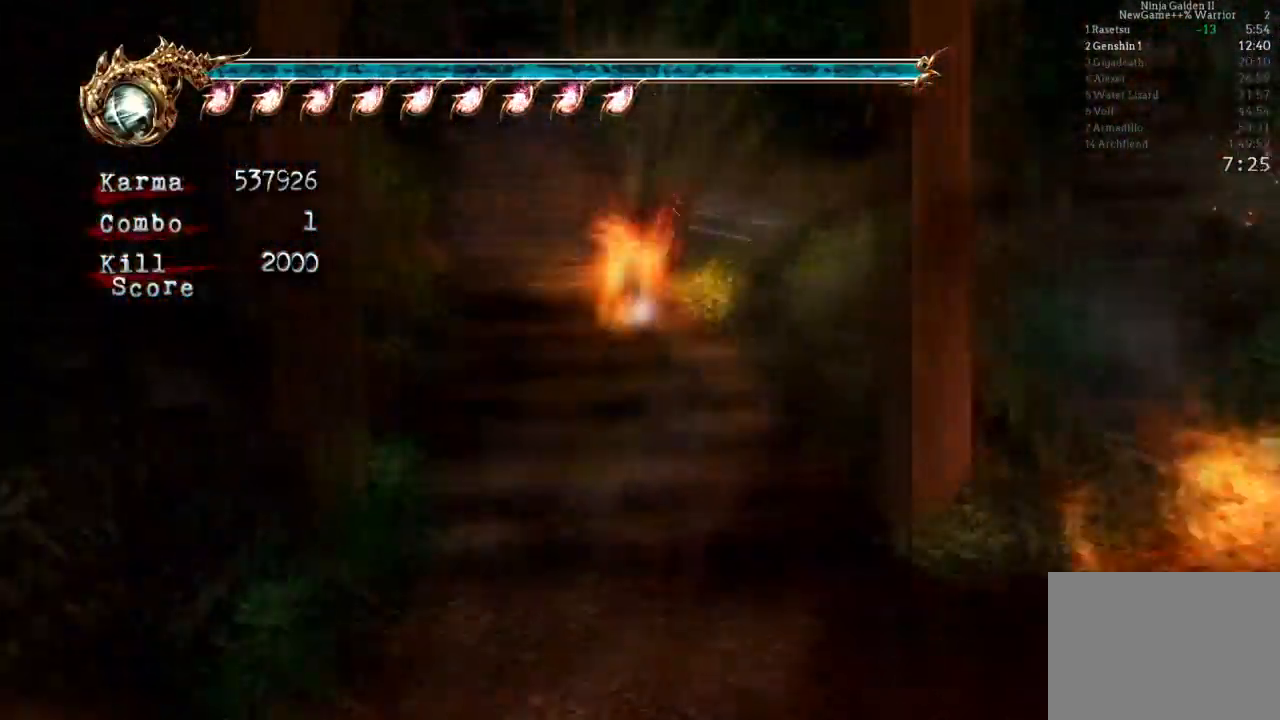
{"buttons": ["L2"], "left_stick": "up", "right_stick": "center", "events": [[133, "right_stick", "down-right"], [233, "right_stick", "center"], [450, "L2", "down"]]}
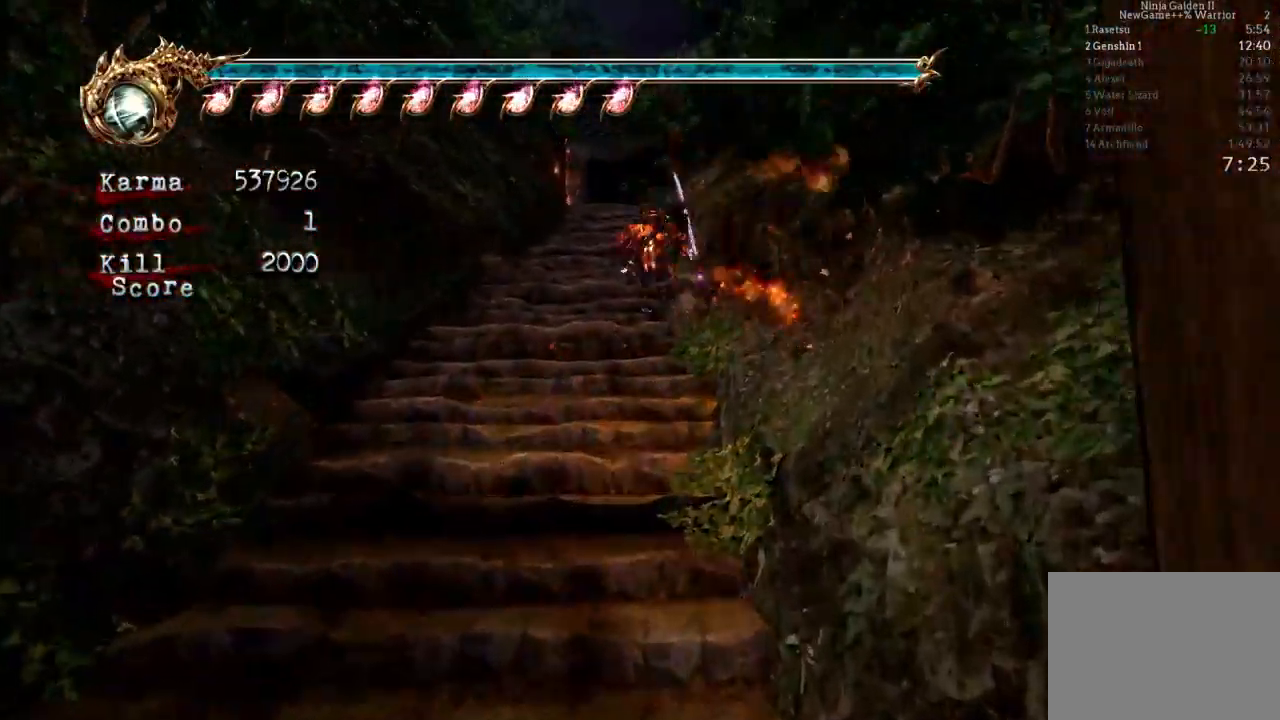
{"buttons": [], "left_stick": "center", "right_stick": "center", "events": [[117, "A", "down"], [233, "A", "up"], [367, "L2", "up"], [450, "left_stick", "center"]]}
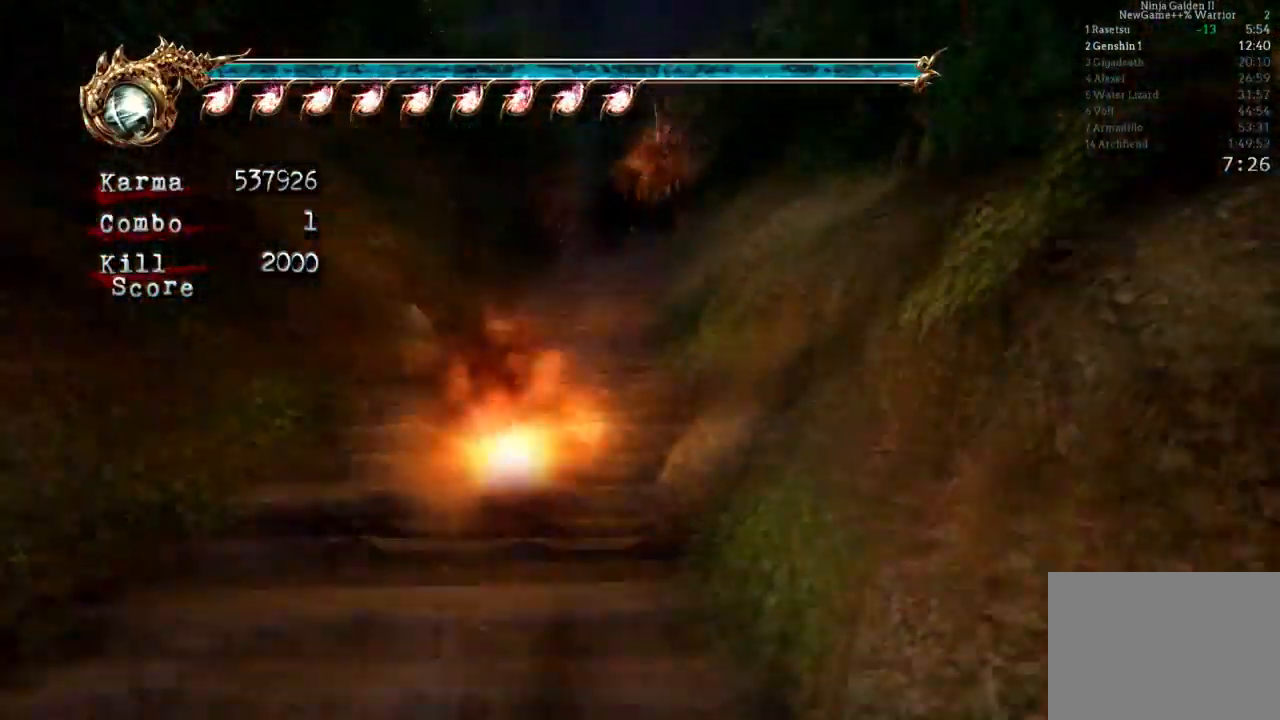
{"buttons": [], "left_stick": "up", "right_stick": "center", "events": [[133, "left_stick", "up"], [233, "A", "down"], [383, "A", "up"]]}
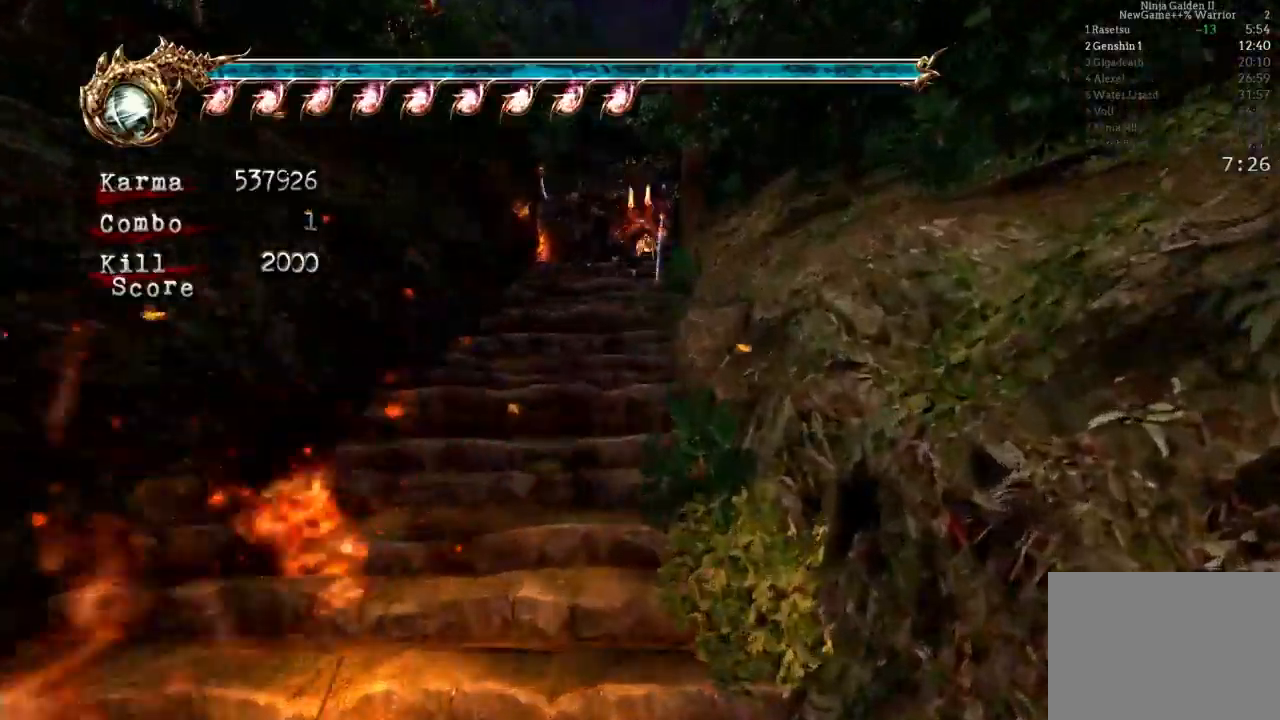
{"buttons": [], "left_stick": "up", "right_stick": "center"}
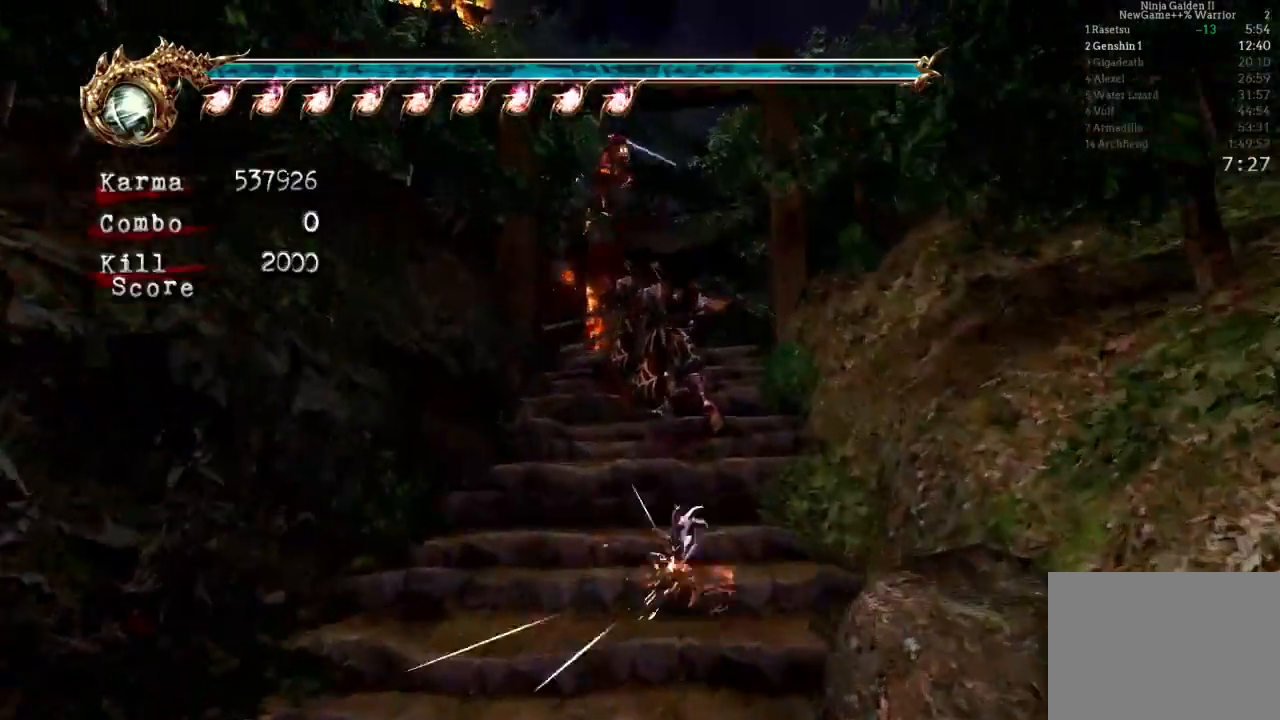
{"buttons": ["A", "L2"], "left_stick": "up-right", "right_stick": "center", "events": [[117, "left_stick", "up-right"], [317, "L2", "down"], [483, "A", "down"]]}
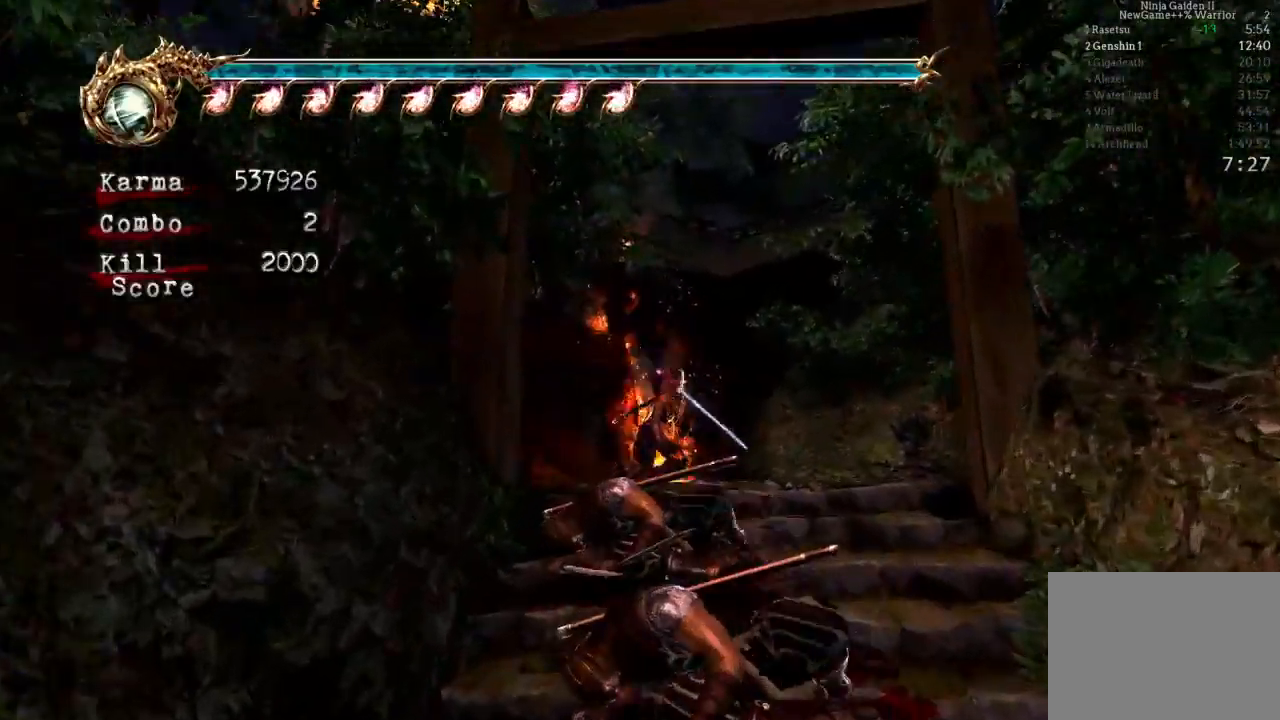
{"buttons": [], "left_stick": "center", "right_stick": "center", "events": [[183, "A", "up"], [267, "L2", "up"], [383, "left_stick", "center"]]}
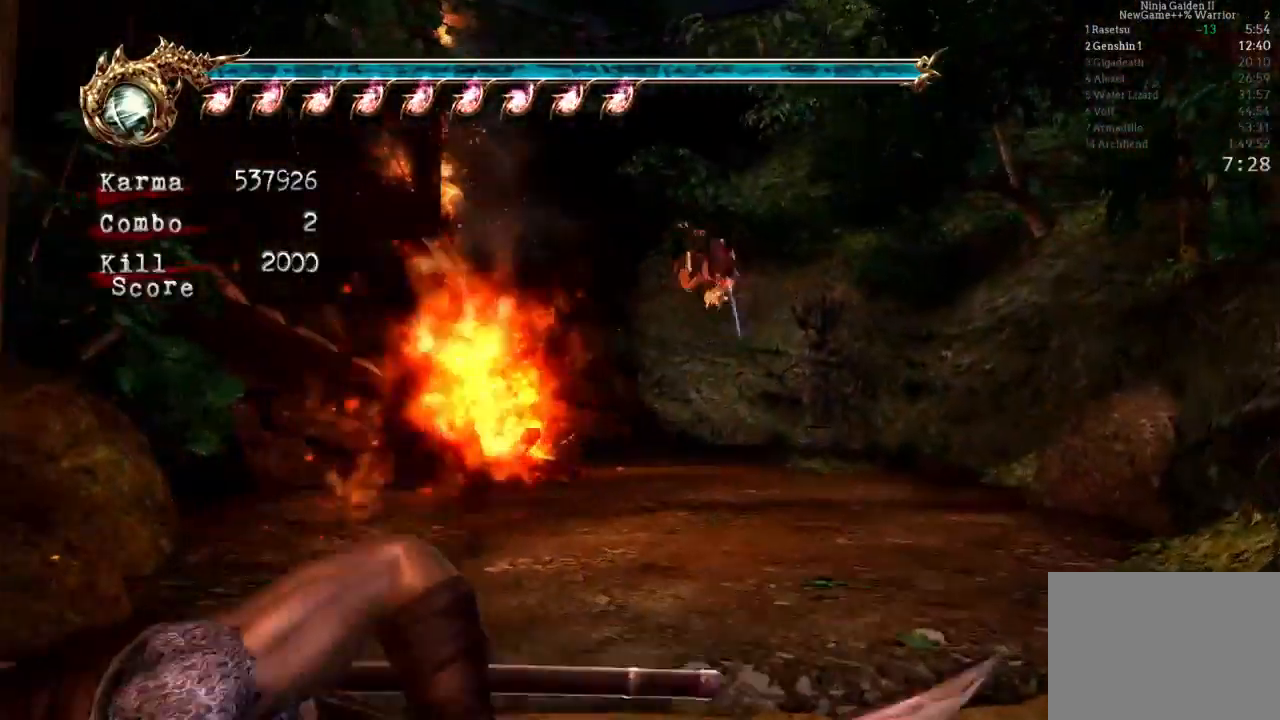
{"buttons": [], "left_stick": "up-left", "right_stick": "center", "events": [[133, "left_stick", "up"], [250, "left_stick", "up-left"], [267, "A", "down"], [417, "A", "up"]]}
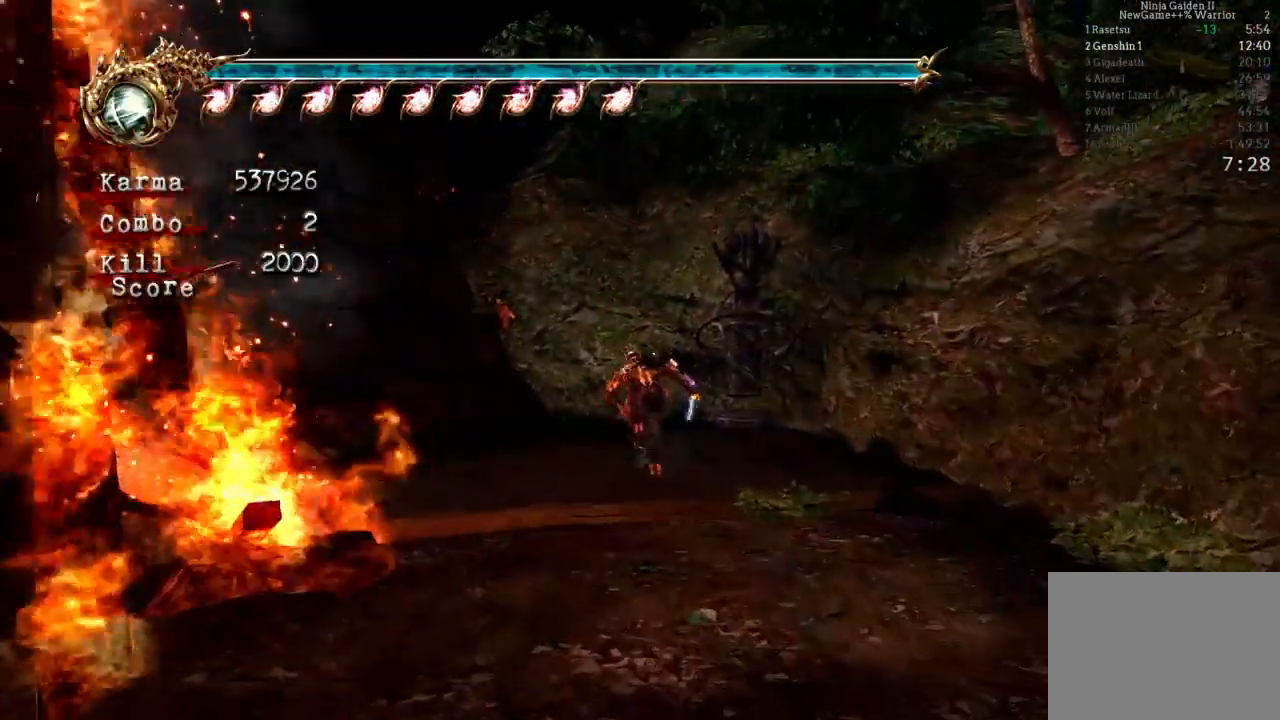
{"buttons": ["A", "L2"], "left_stick": "up-left", "right_stick": "center", "events": [[400, "L2", "down"], [483, "A", "down"]]}
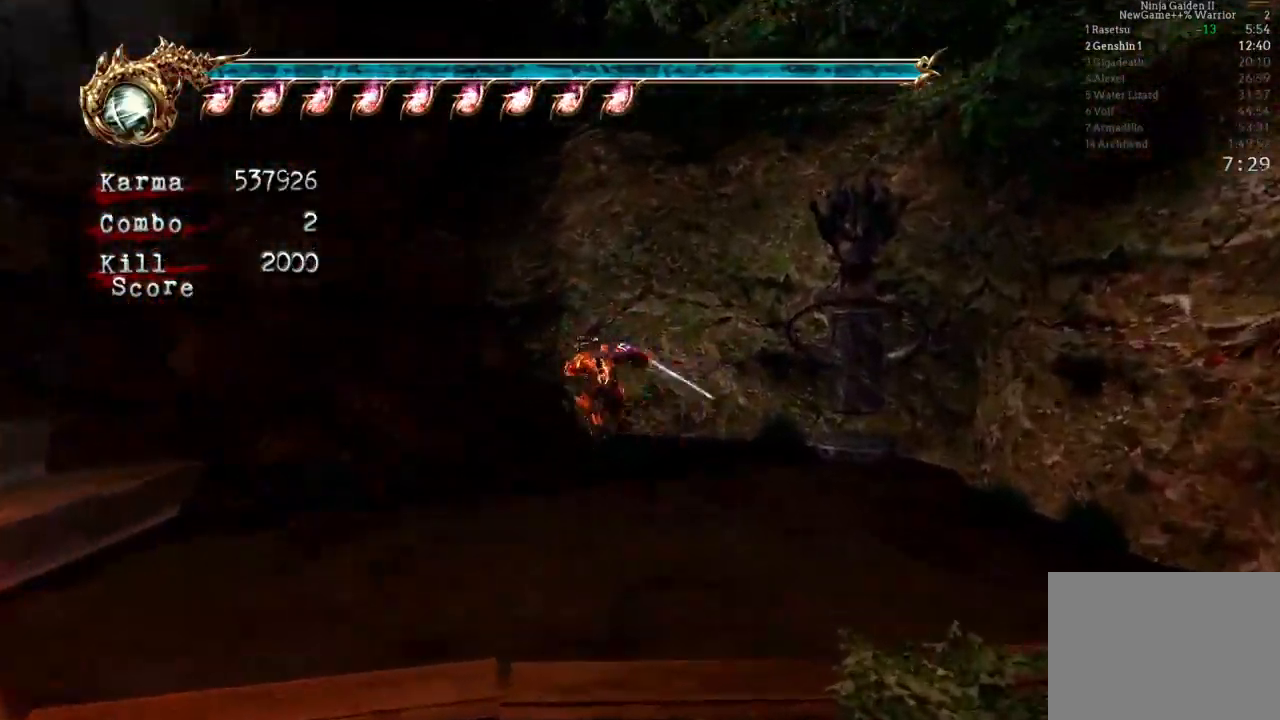
{"buttons": [], "left_stick": "up", "right_stick": "center", "events": [[17, "R2", "down"], [117, "A", "up"], [150, "L2", "up"], [150, "R2", "up"], [483, "left_stick", "up"]]}
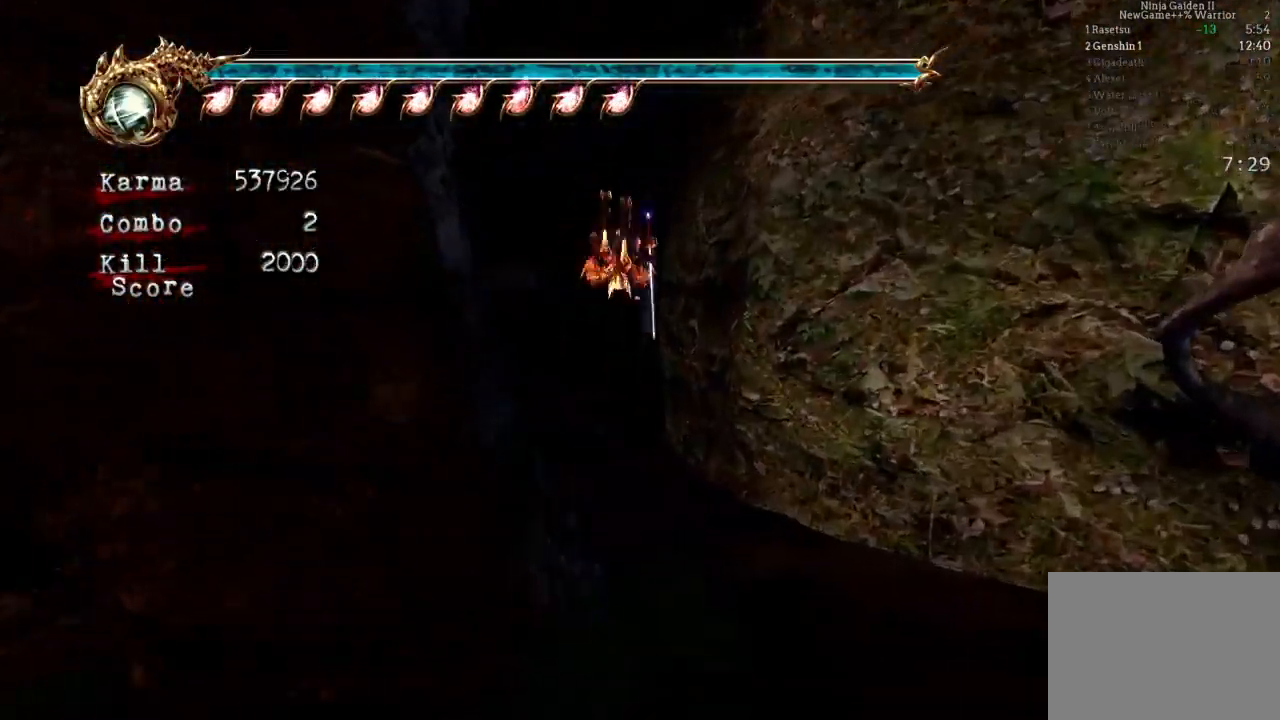
{"buttons": ["L2"], "left_stick": "up", "right_stick": "center", "events": [[217, "L2", "down"], [367, "A", "down"], [450, "A", "up"]]}
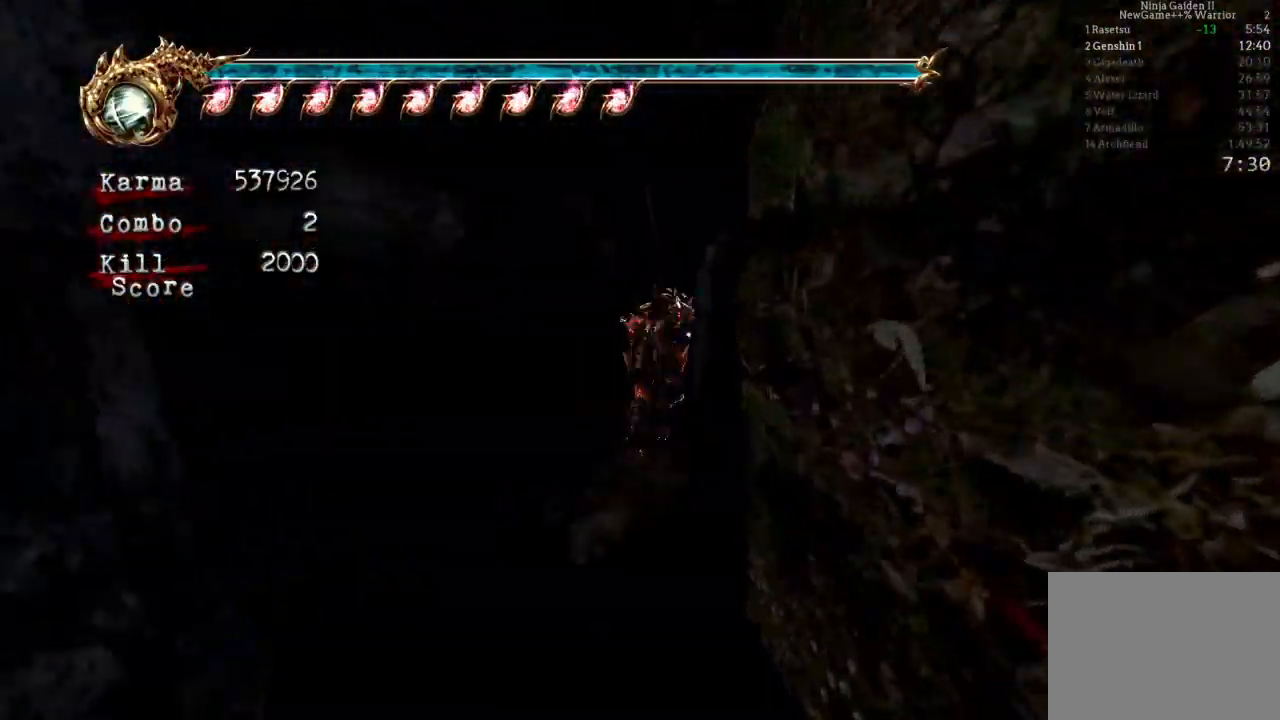
{"buttons": [], "left_stick": "up", "right_stick": "center", "events": [[17, "L2", "up"]]}
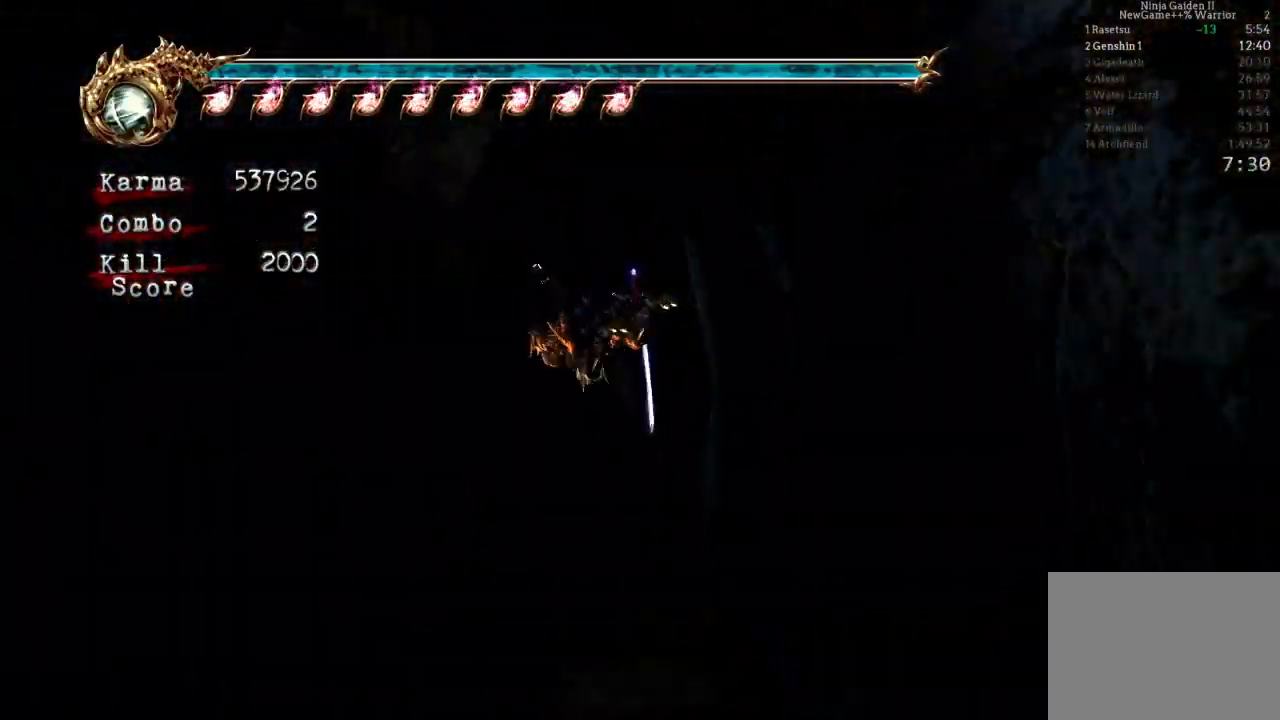
{"buttons": ["L2"], "left_stick": "up", "right_stick": "center", "events": [[50, "L2", "down"], [183, "L2", "up"], [300, "L2", "down"]]}
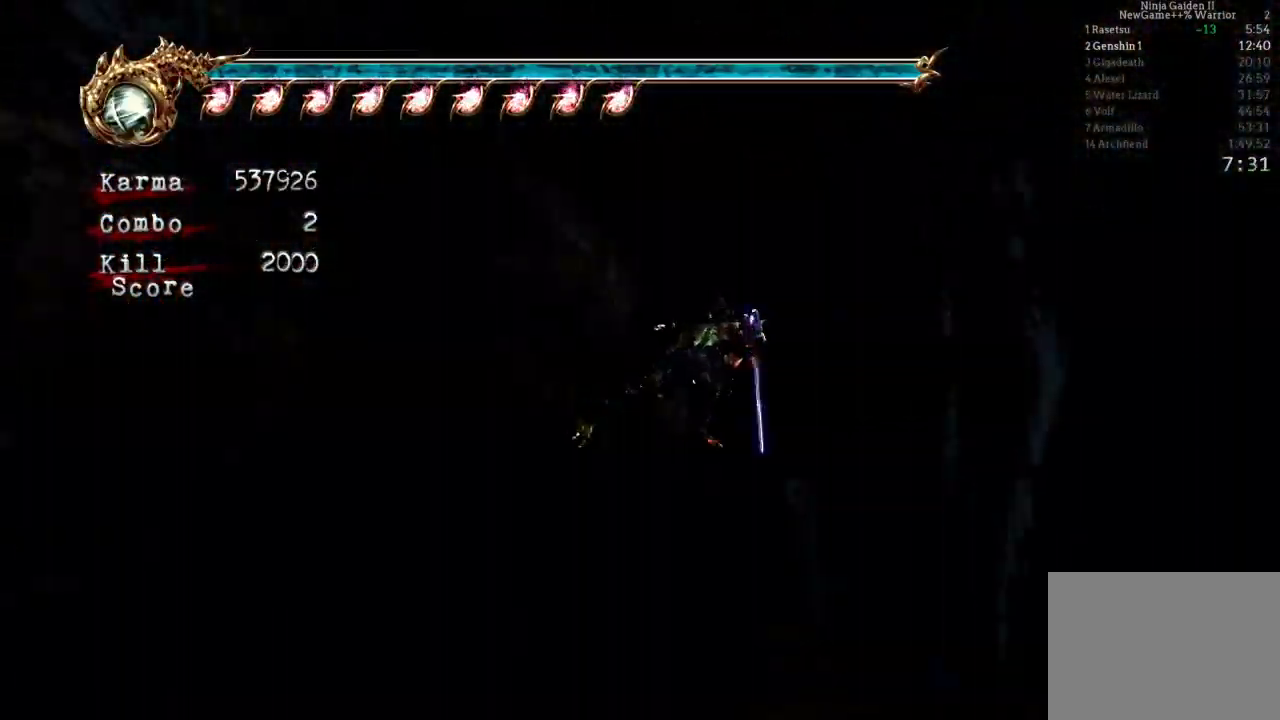
{"buttons": ["A", "L2"], "left_stick": "up", "right_stick": "center", "events": [[67, "L2", "up"], [400, "L2", "down"], [483, "A", "down"]]}
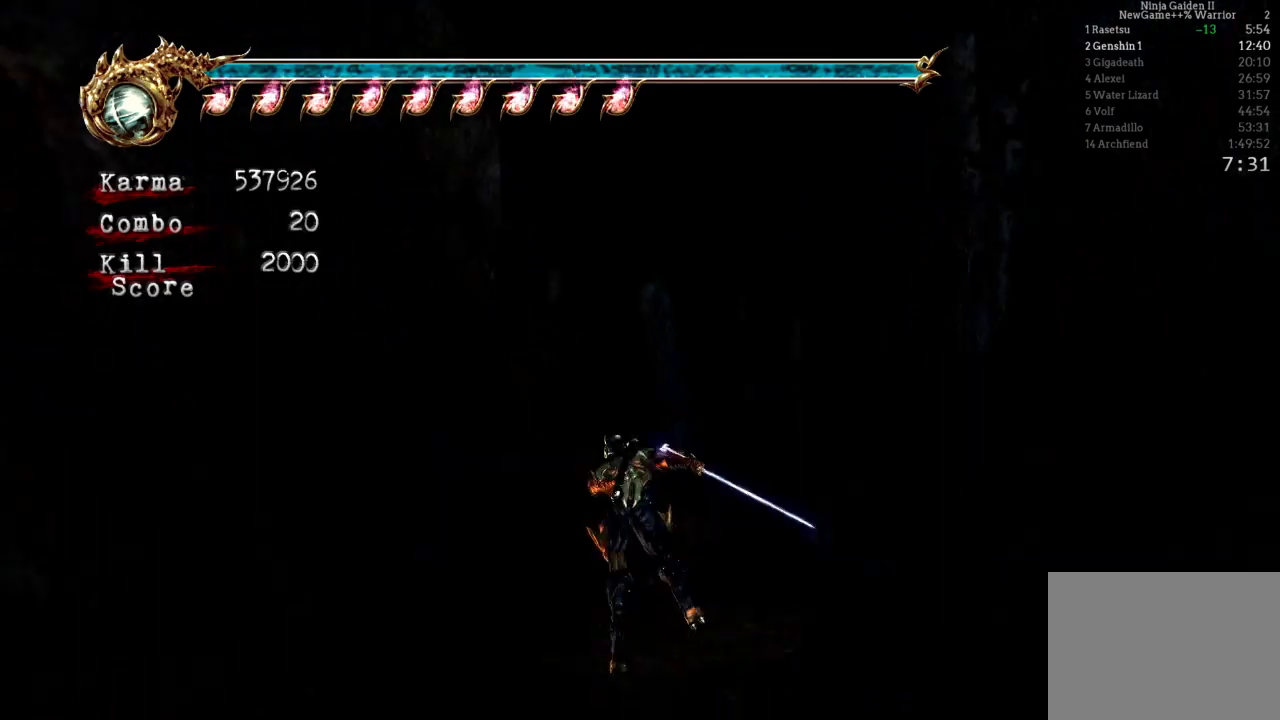
{"buttons": [], "left_stick": "up-left", "right_stick": "center", "events": [[167, "A", "up"], [183, "left_stick", "up-left"], [317, "L2", "up"]]}
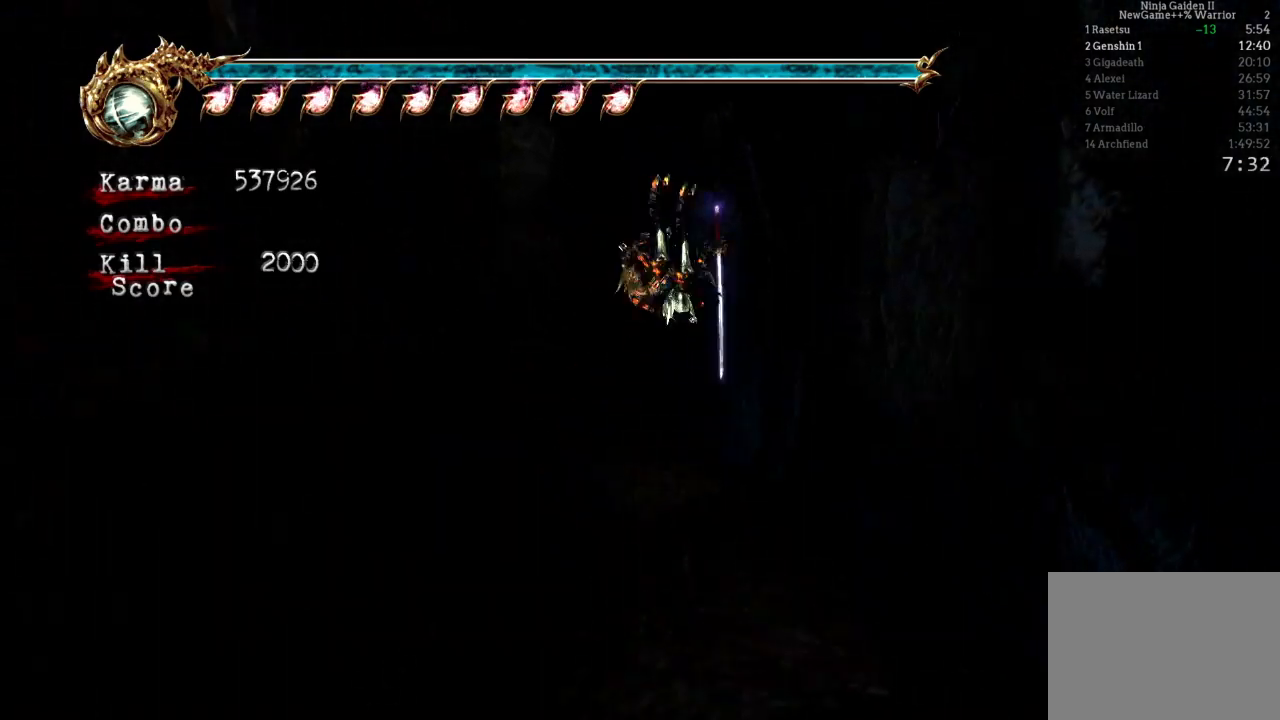
{"buttons": ["L2", "R2"], "left_stick": "up-left", "right_stick": "center", "events": [[117, "L2", "down"], [317, "A", "down"], [317, "R2", "down"], [500, "A", "up"]]}
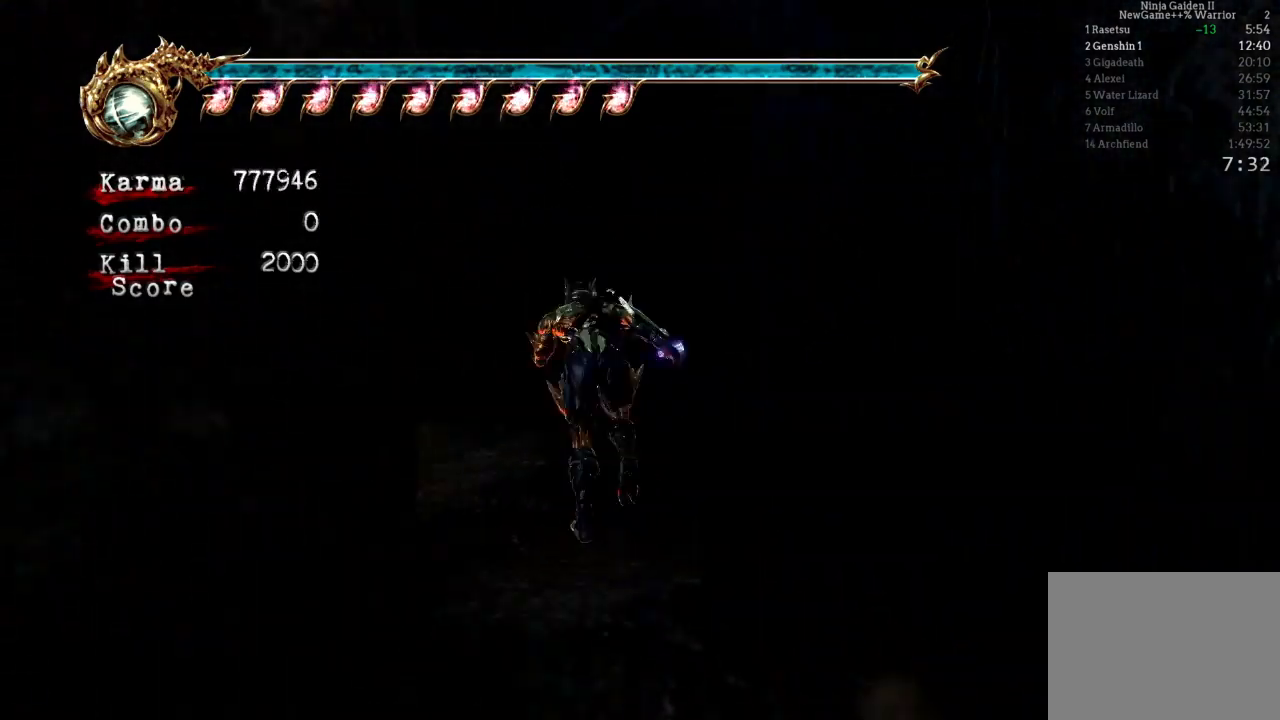
{"buttons": ["L2"], "left_stick": "up-left", "right_stick": "center", "events": [[33, "R2", "up"], [183, "L2", "up"], [500, "L2", "down"]]}
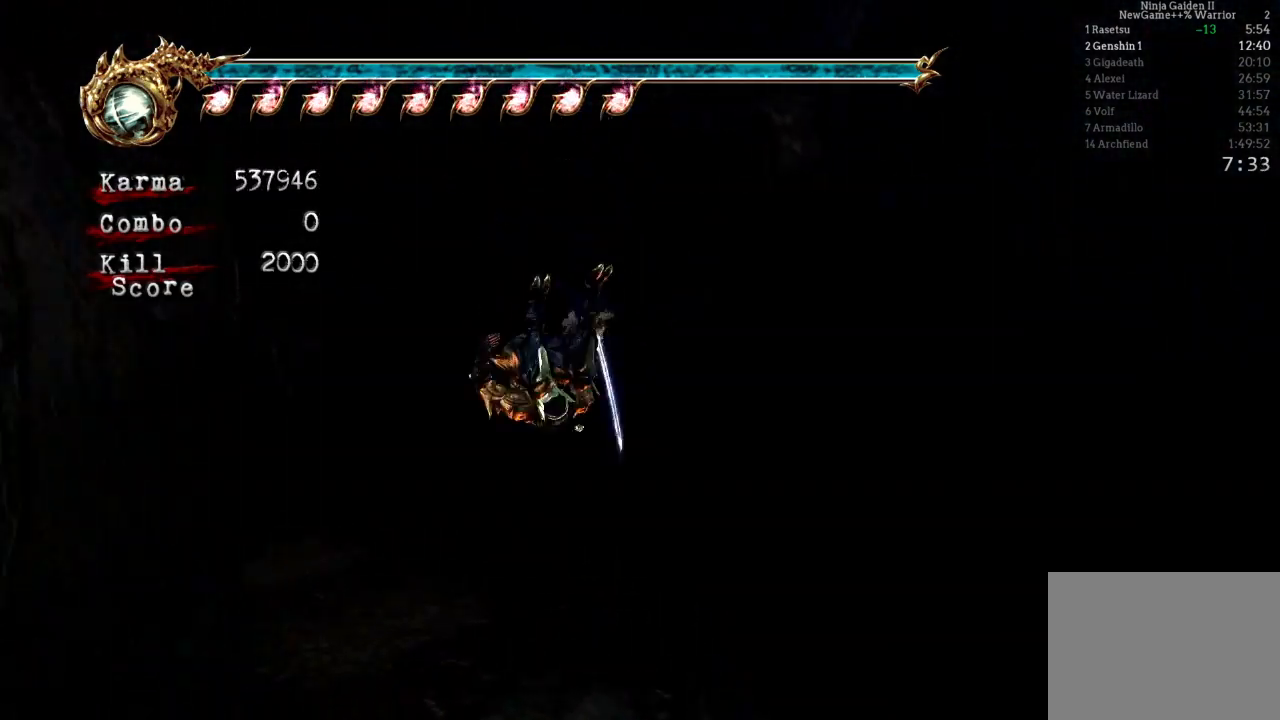
{"buttons": [], "left_stick": "up-left", "right_stick": "center", "events": [[283, "A", "down"], [300, "R2", "down"], [400, "L2", "up"], [450, "A", "up"], [500, "R2", "up"]]}
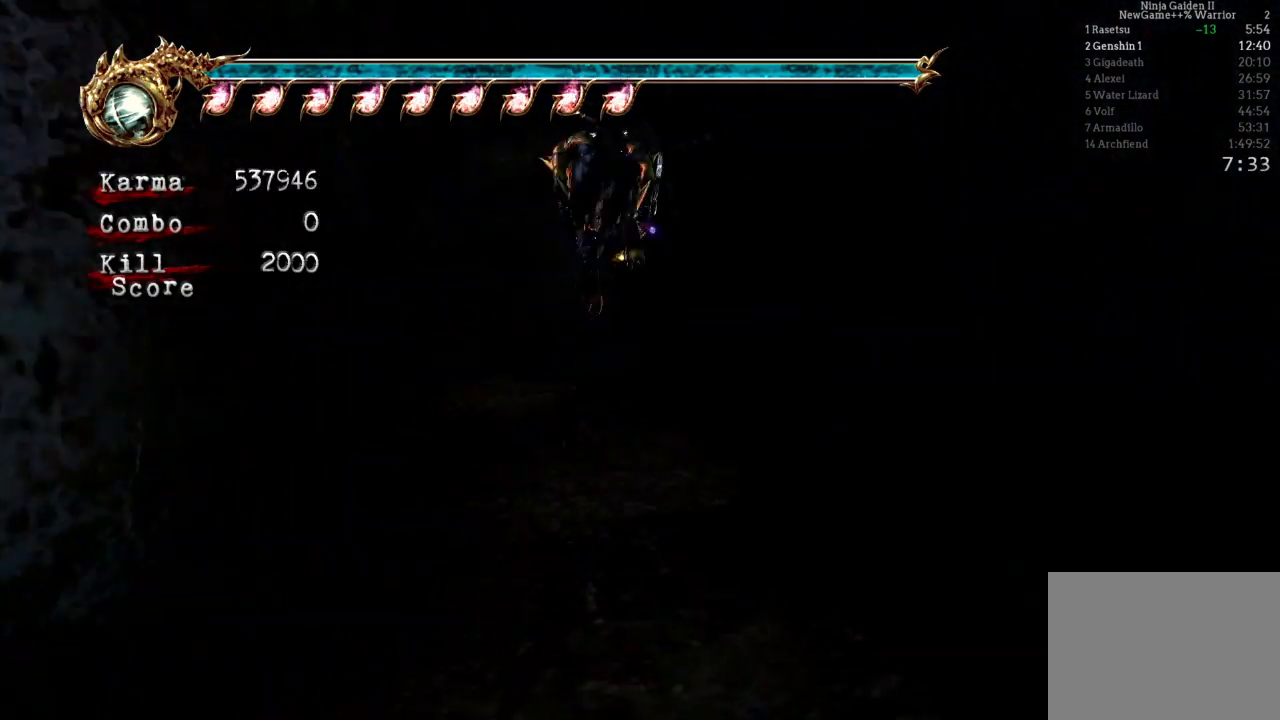
{"buttons": [], "left_stick": "up-left", "right_stick": "center", "events": [[267, "A", "down"], [450, "A", "up"]]}
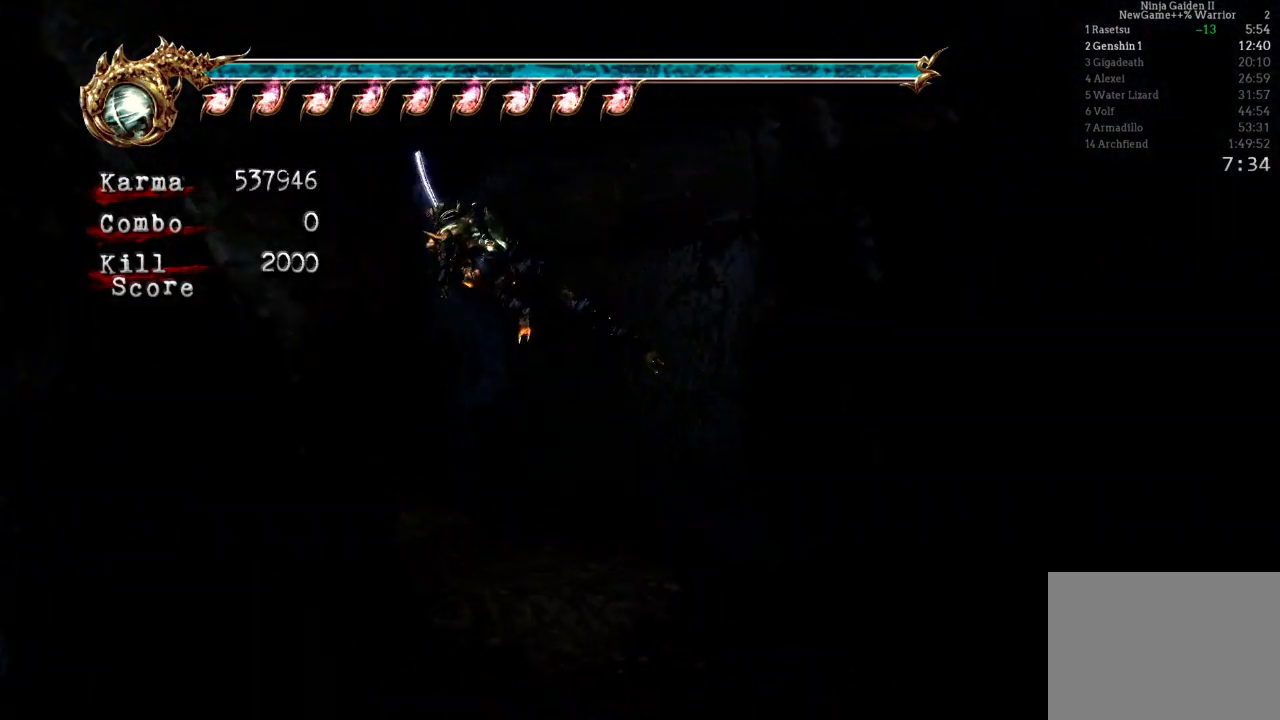
{"buttons": ["A", "L2", "R2"], "left_stick": "up-left", "right_stick": "center", "events": [[283, "L2", "down"], [400, "R2", "down"], [417, "A", "down"]]}
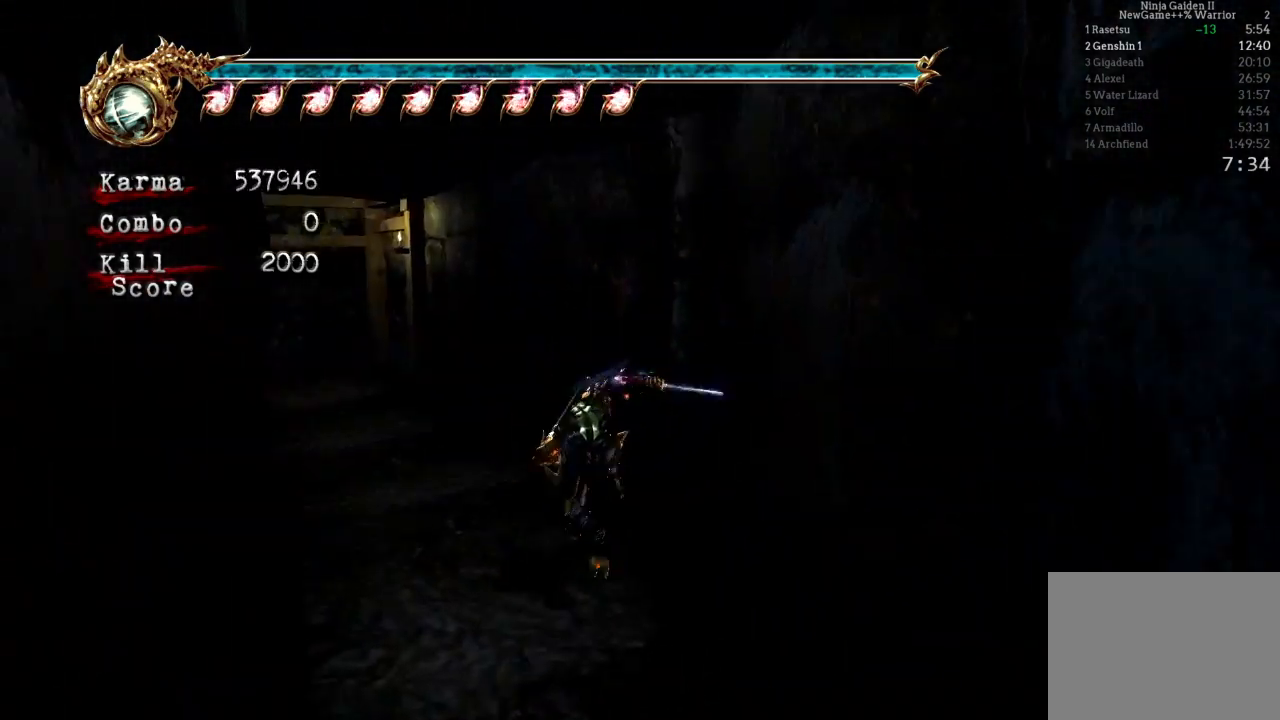
{"buttons": [], "left_stick": "up-left", "right_stick": "center", "events": [[117, "A", "up"], [133, "R2", "up"], [367, "L2", "up"]]}
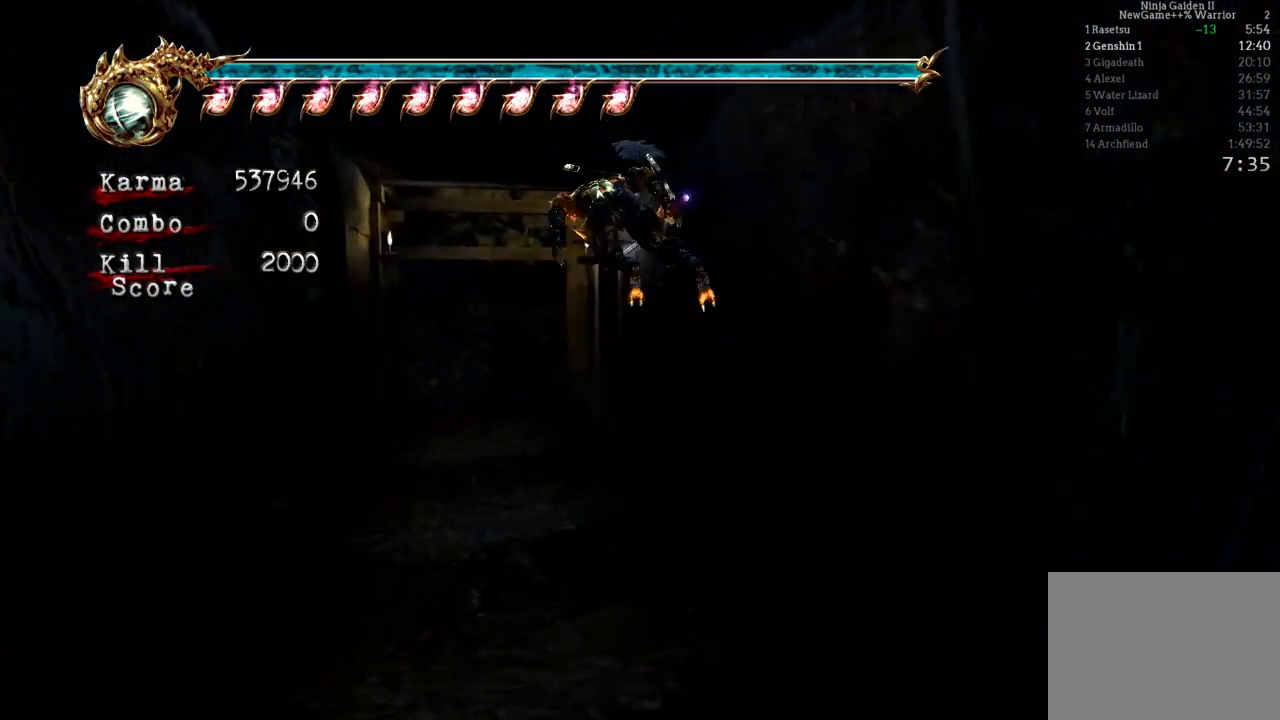
{"buttons": ["A"], "left_stick": "up", "right_stick": "center", "events": [[83, "left_stick", "center"], [317, "left_stick", "up"], [383, "A", "down"]]}